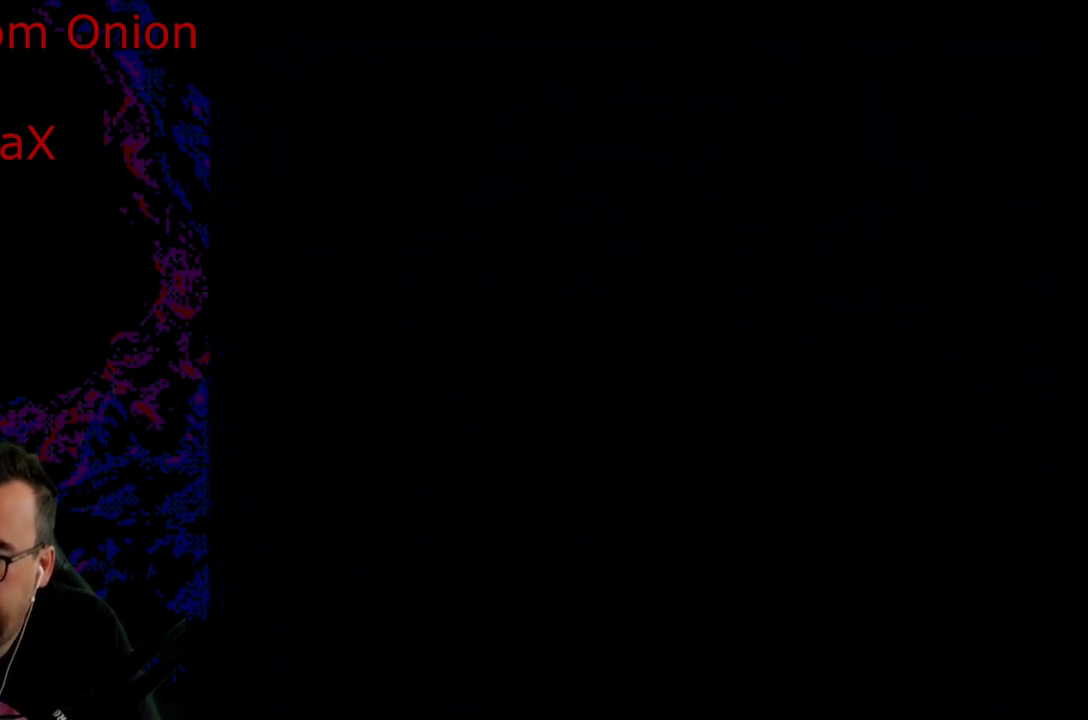
Gameplay with a controller (Nintendo layout); each line is a JSON object with the inputs held at the frame after it. "events" lists button and stick changes between this image and that frame as [ms after this image, input, new state], when the widget could be followed in between. Not read: L3 R3.
{"buttons": [], "events": []}
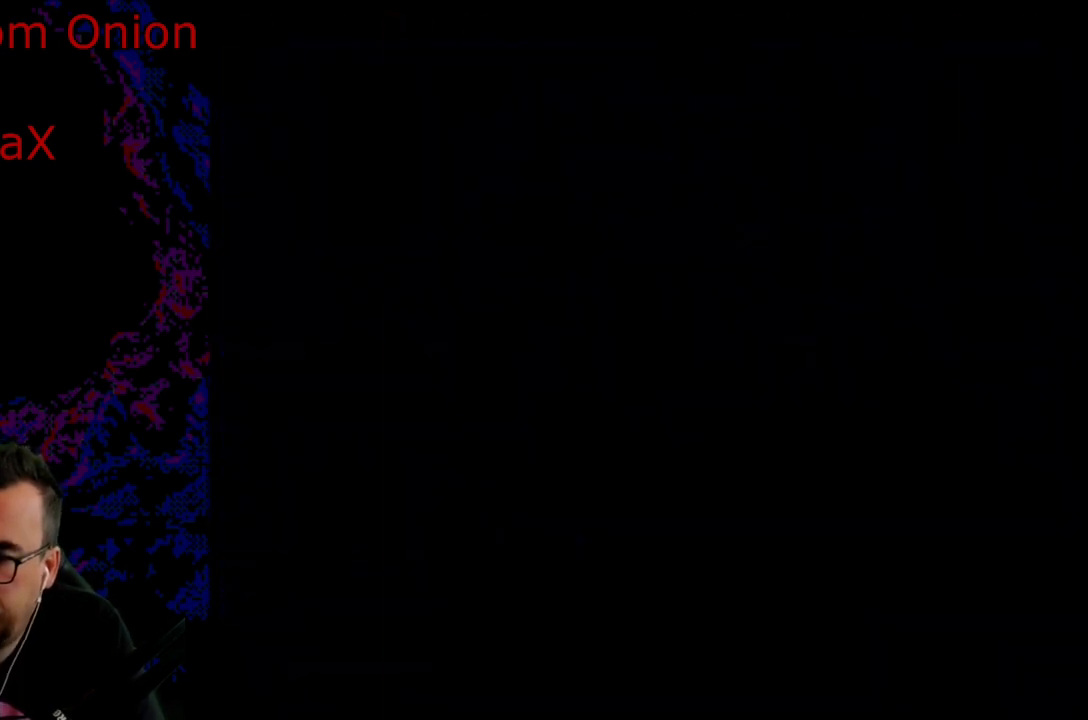
{"buttons": [], "events": []}
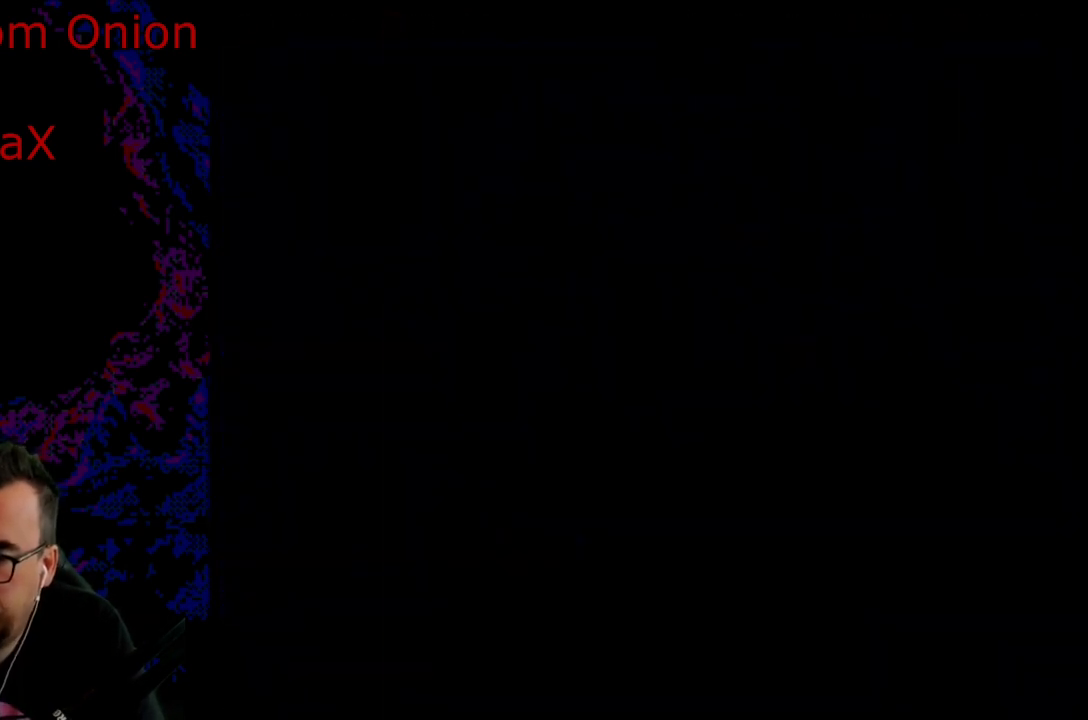
{"buttons": [], "events": []}
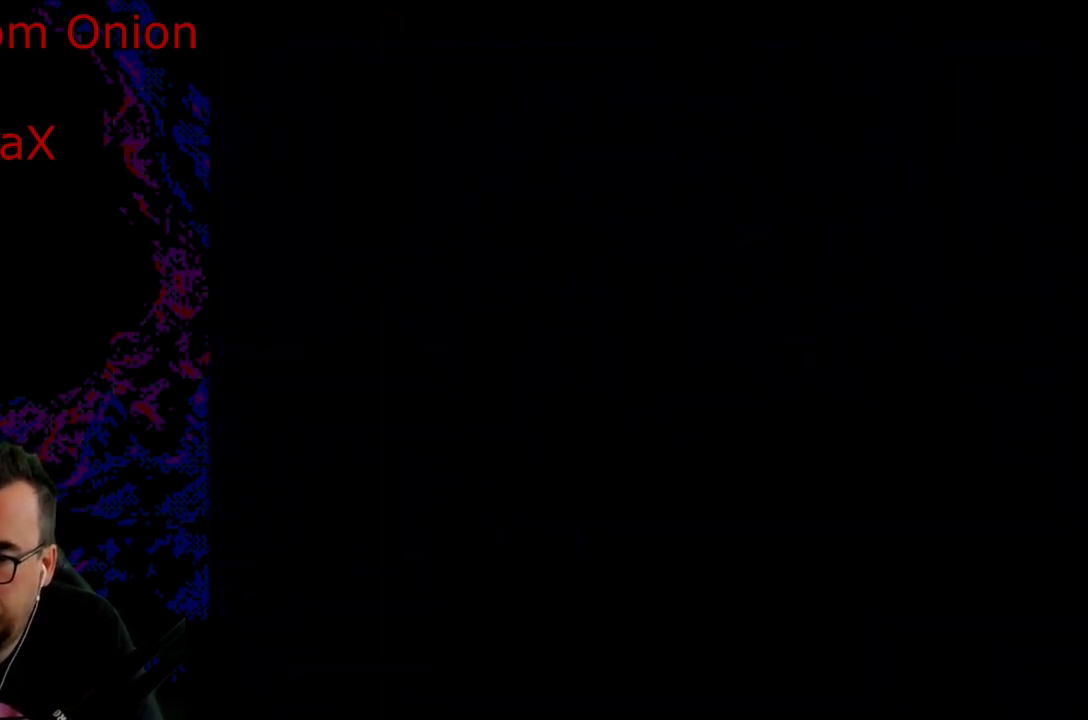
{"buttons": [], "events": []}
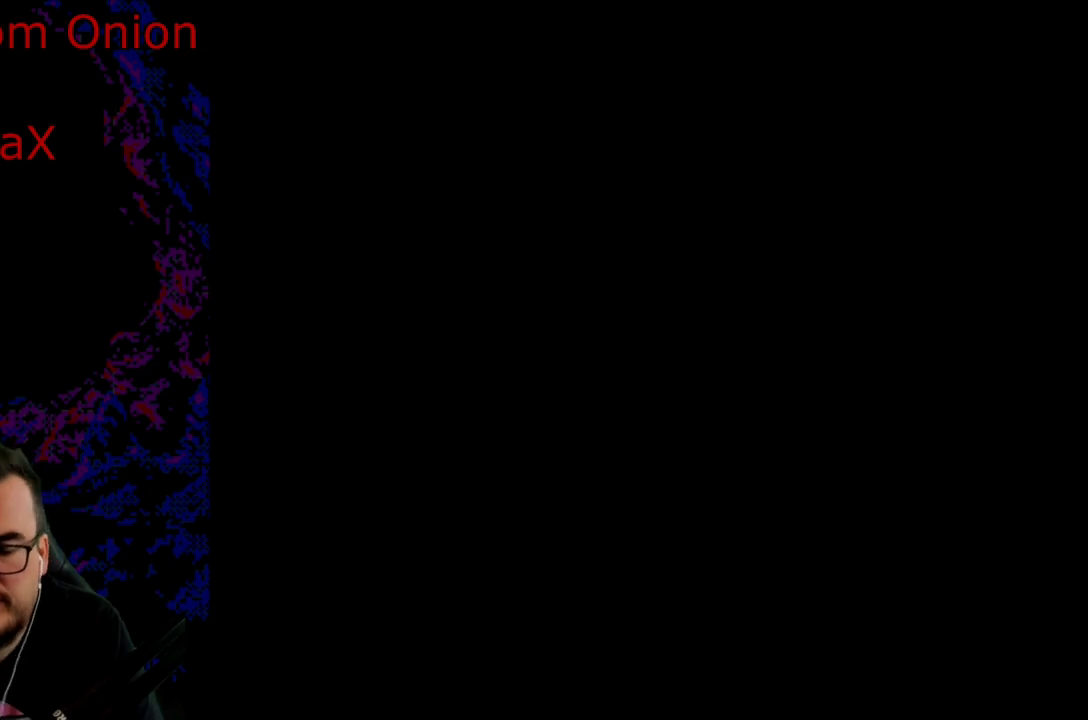
{"buttons": [], "events": []}
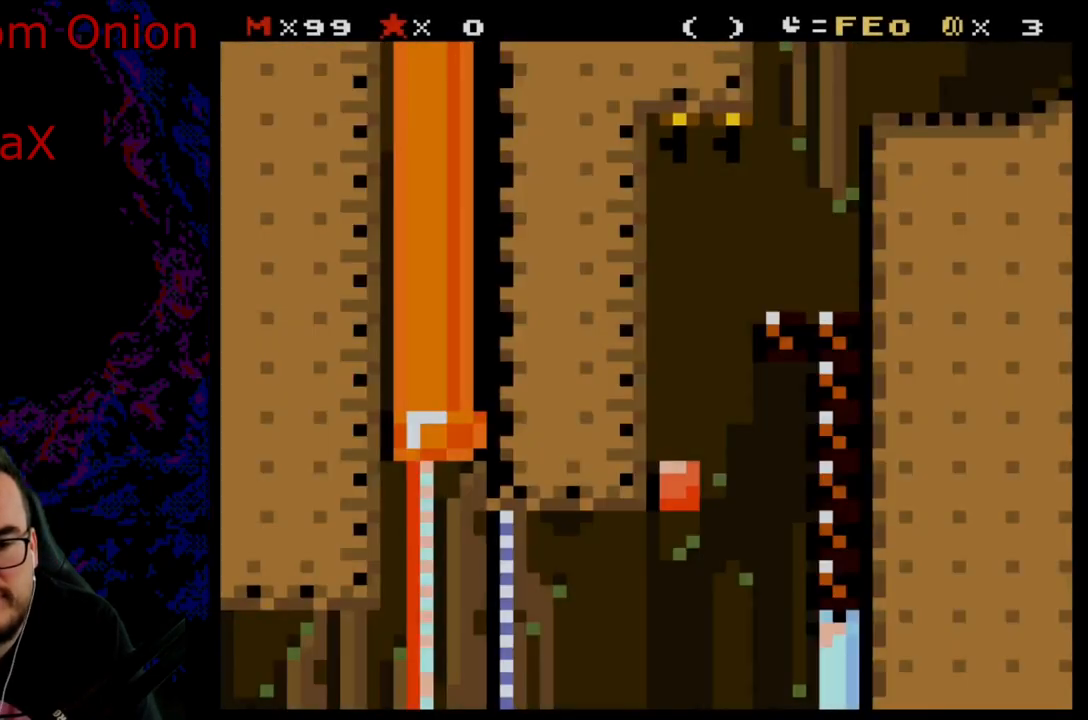
{"buttons": ["Y"], "events": [[150, "Y", "down"]]}
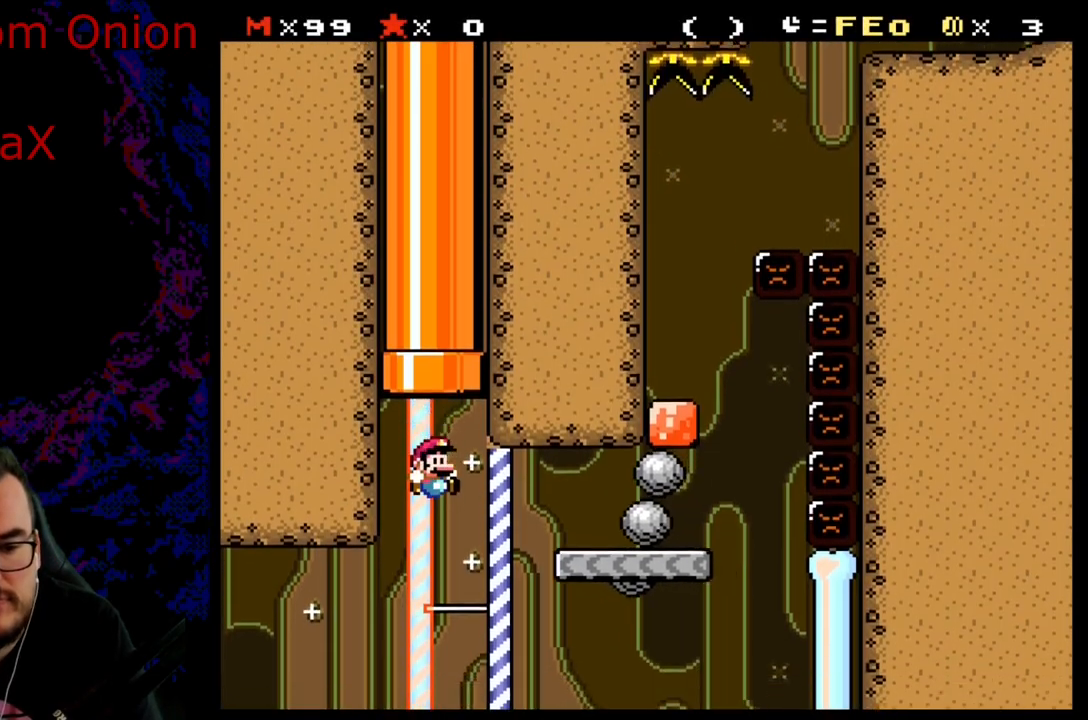
{"buttons": ["Y", "DPAD_RIGHT"], "events": [[500, "DPAD_RIGHT", "down"]]}
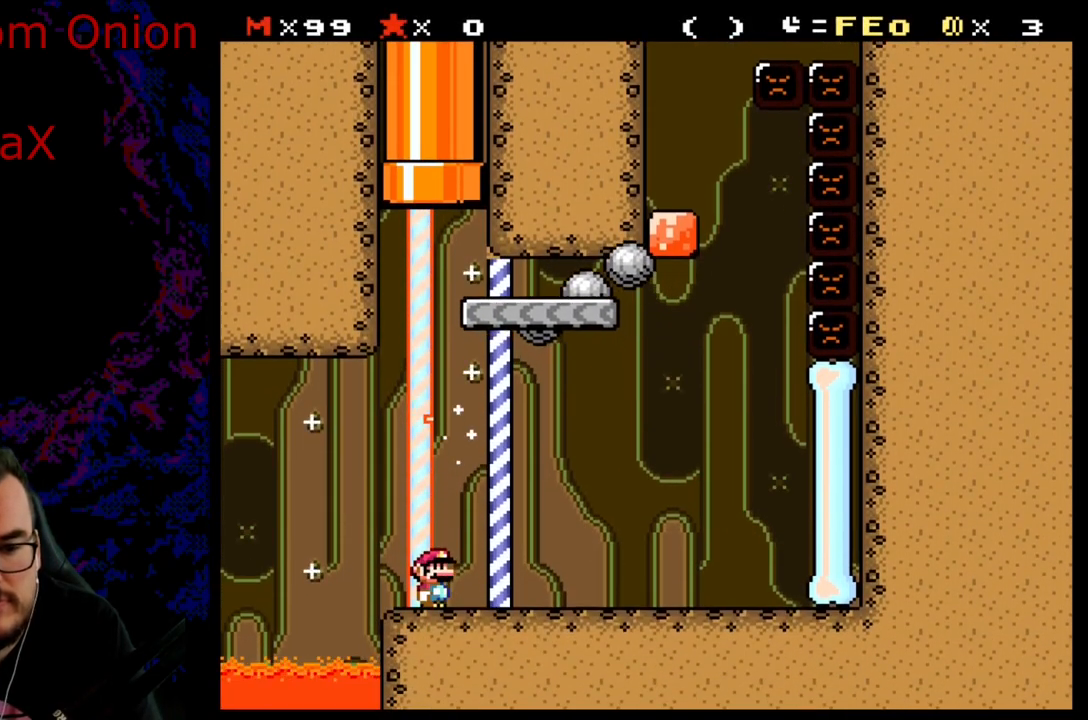
{"buttons": ["Y", "DPAD_LEFT"], "events": [[467, "DPAD_LEFT", "down"], [467, "DPAD_RIGHT", "up"]]}
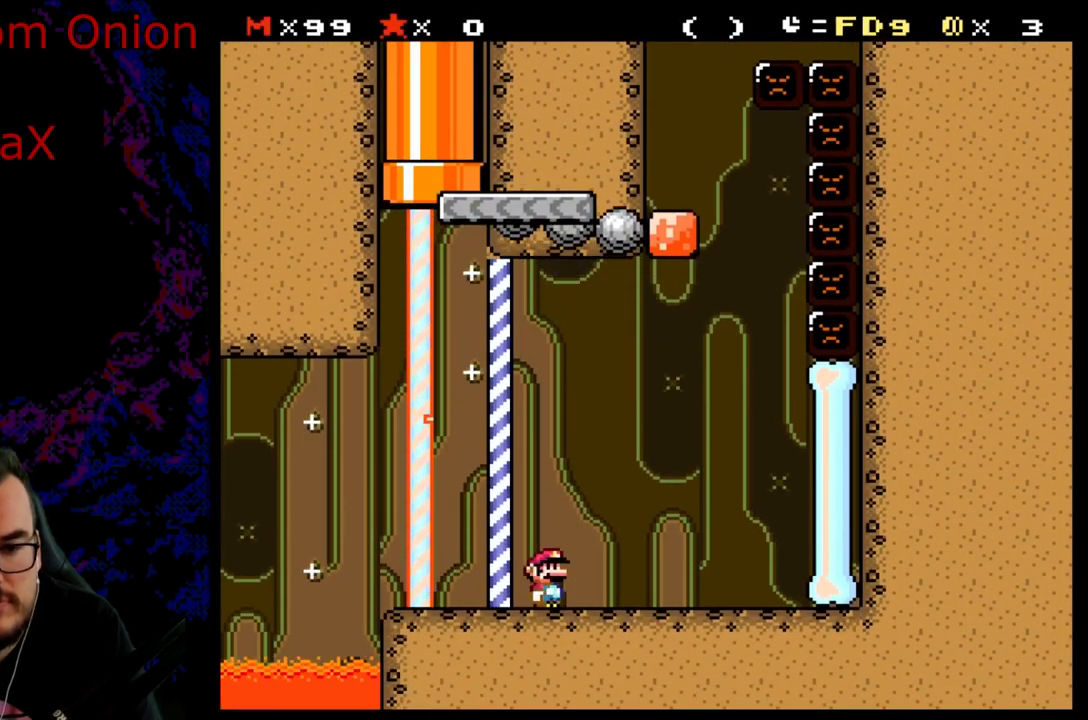
{"buttons": ["Y"], "events": [[100, "DPAD_LEFT", "up"]]}
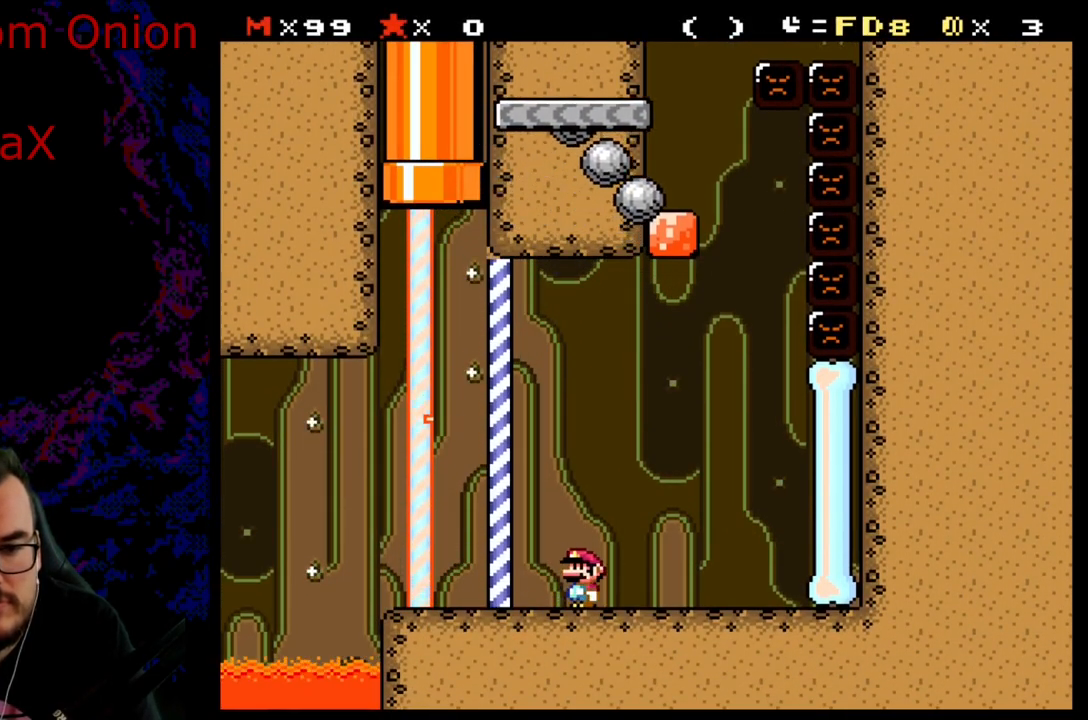
{"buttons": ["Y"], "events": []}
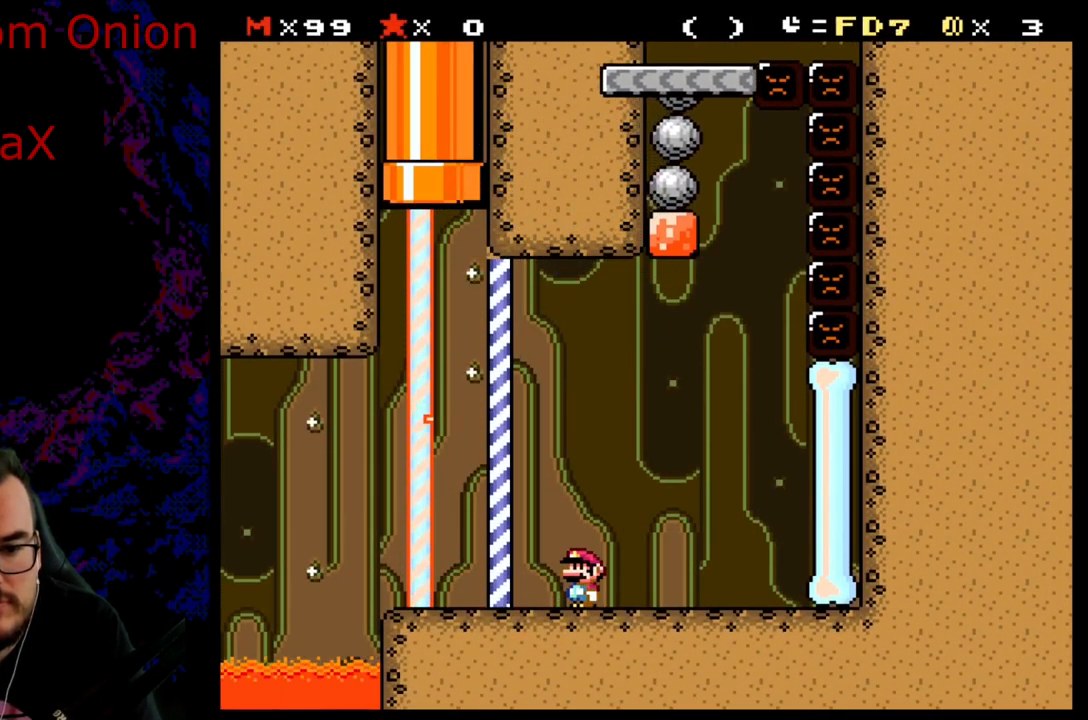
{"buttons": ["Y"], "events": []}
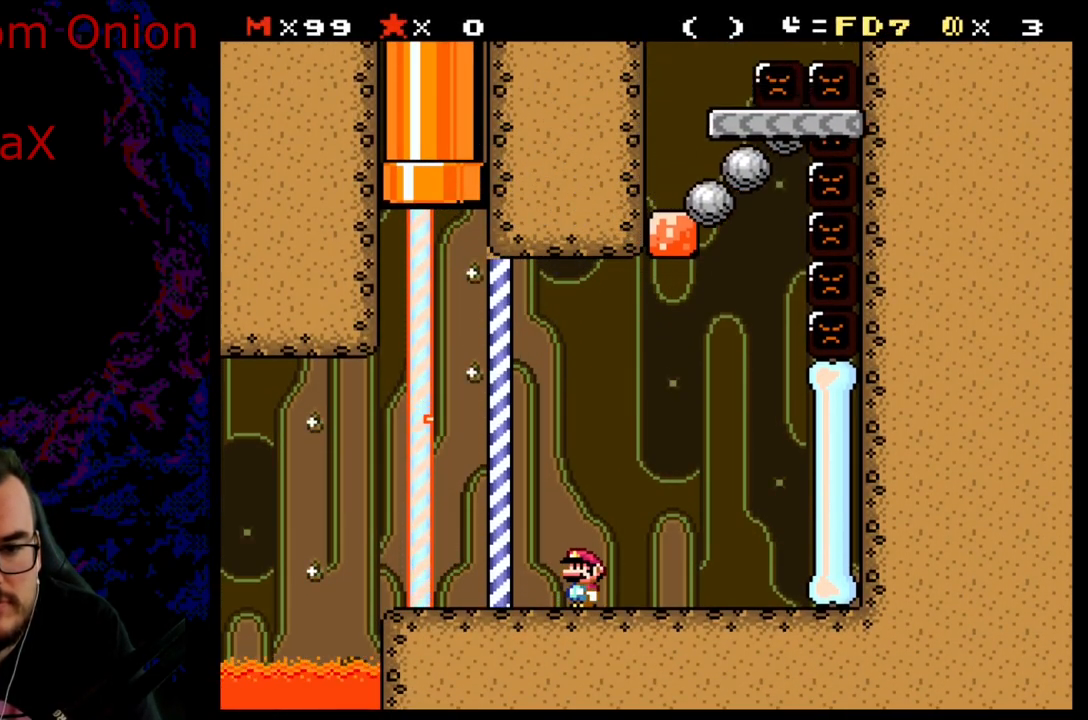
{"buttons": ["Y"], "events": []}
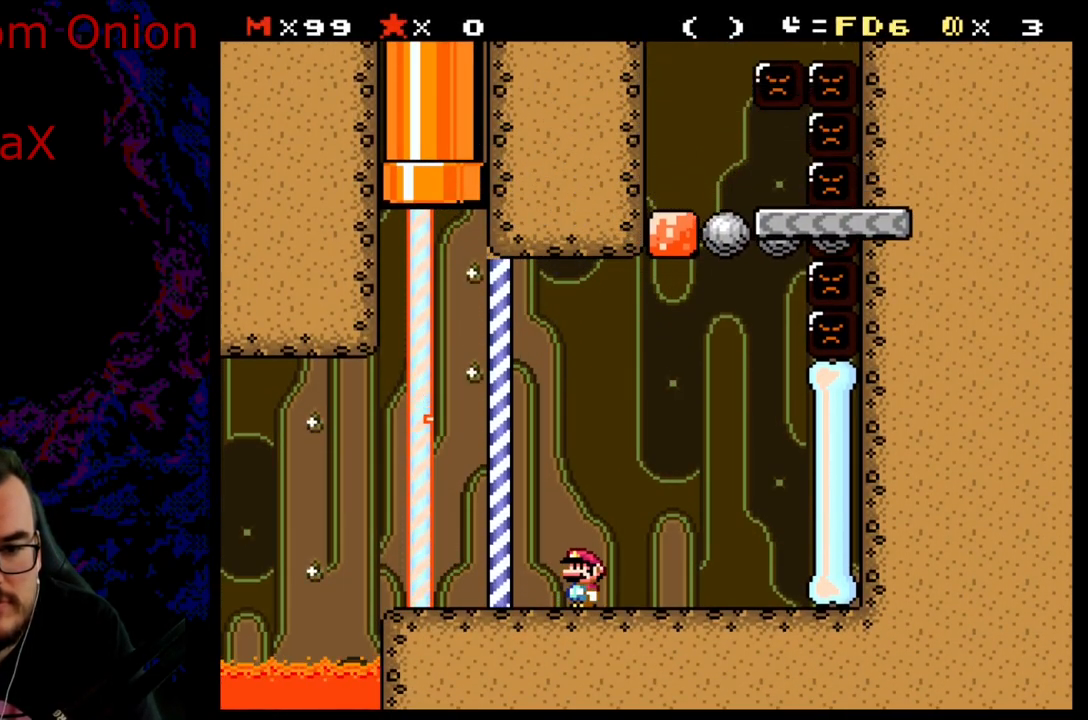
{"buttons": ["B", "Y", "DPAD_LEFT"], "events": [[50, "DPAD_RIGHT", "down"], [367, "B", "down"], [383, "DPAD_DOWN", "down"], [417, "DPAD_LEFT", "down"], [417, "DPAD_RIGHT", "up"], [450, "DPAD_DOWN", "up"]]}
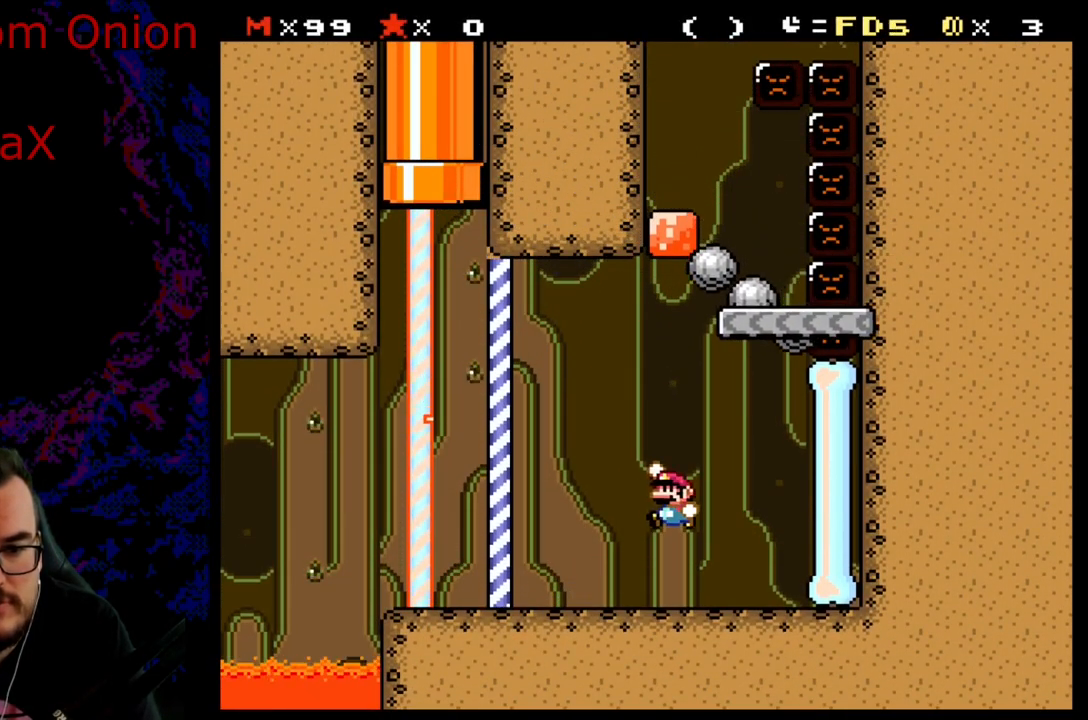
{"buttons": ["B", "Y", "DPAD_RIGHT"], "events": [[83, "DPAD_LEFT", "up"], [167, "DPAD_RIGHT", "down"], [350, "B", "up"], [467, "B", "down"]]}
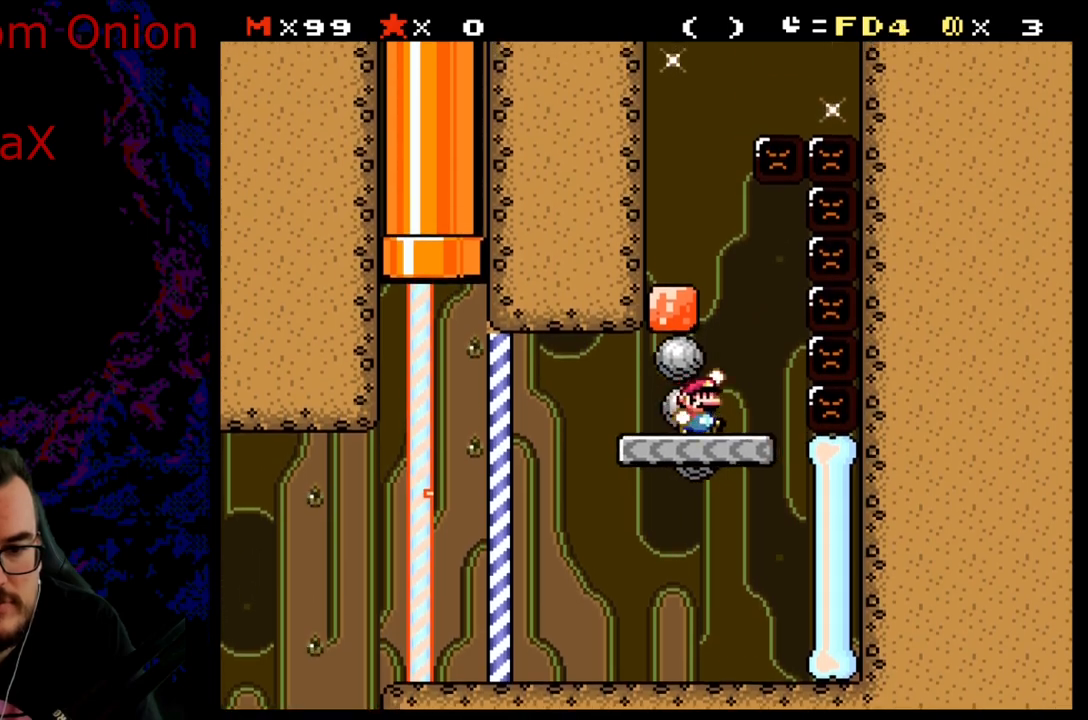
{"buttons": ["Y", "DPAD_LEFT"], "events": [[33, "DPAD_DOWN", "down"], [33, "DPAD_RIGHT", "up"], [50, "DPAD_DOWN", "up"], [50, "DPAD_LEFT", "down"], [250, "B", "up"]]}
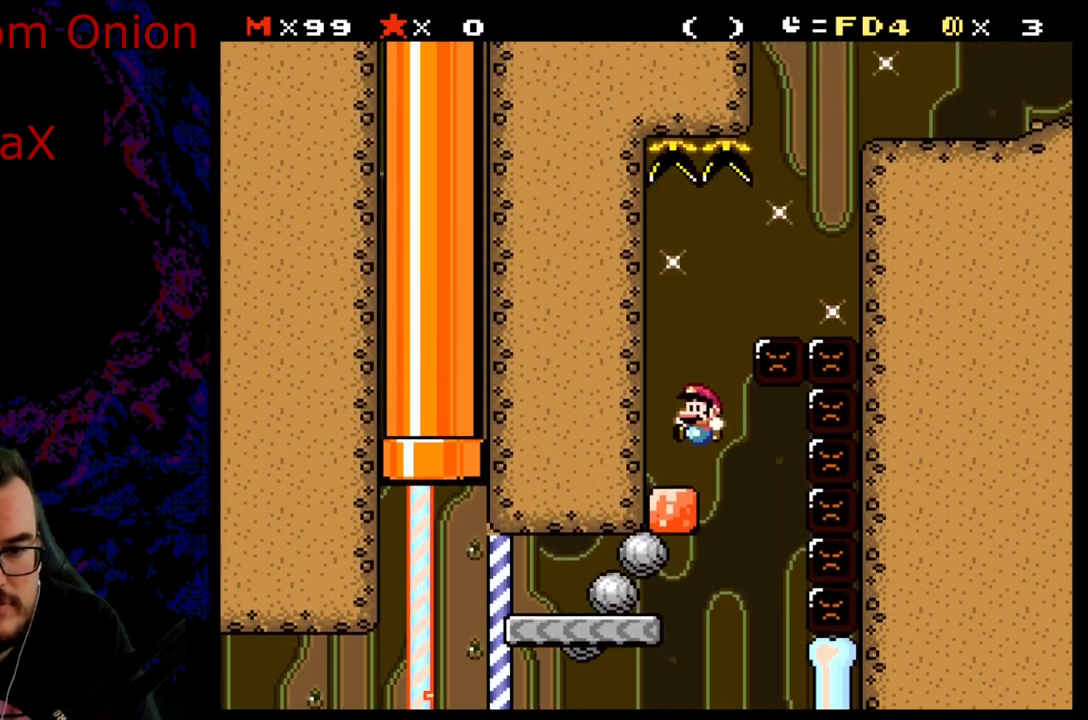
{"buttons": ["Y"], "events": [[33, "DPAD_LEFT", "up"]]}
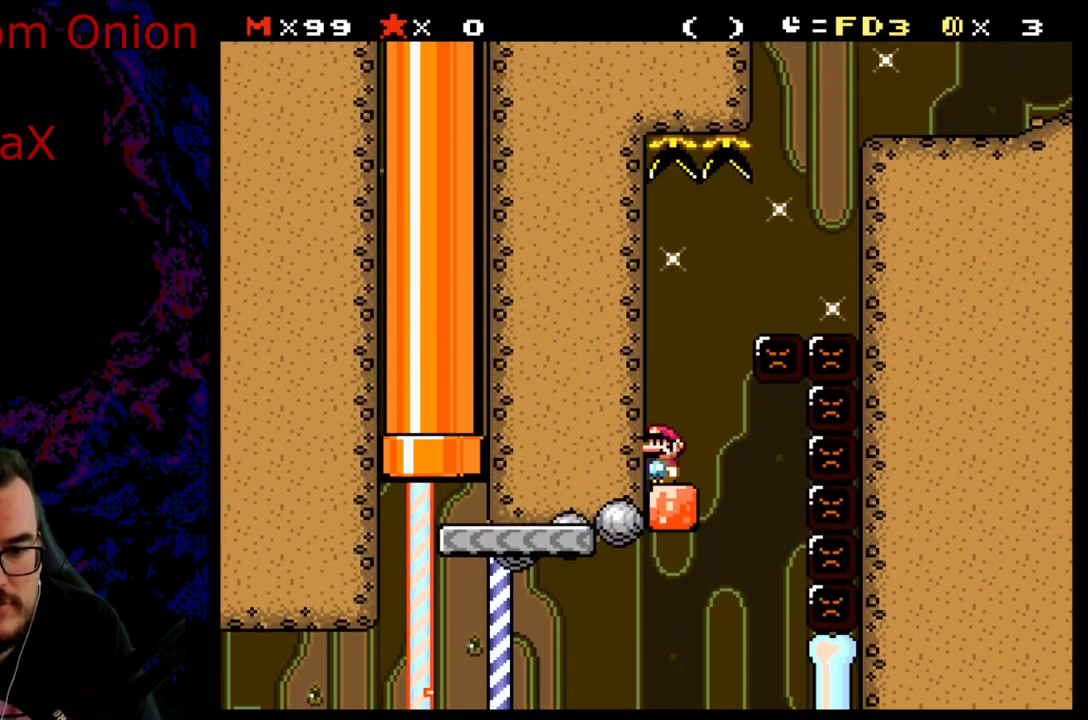
{"buttons": ["B", "Y"], "events": [[367, "B", "down"]]}
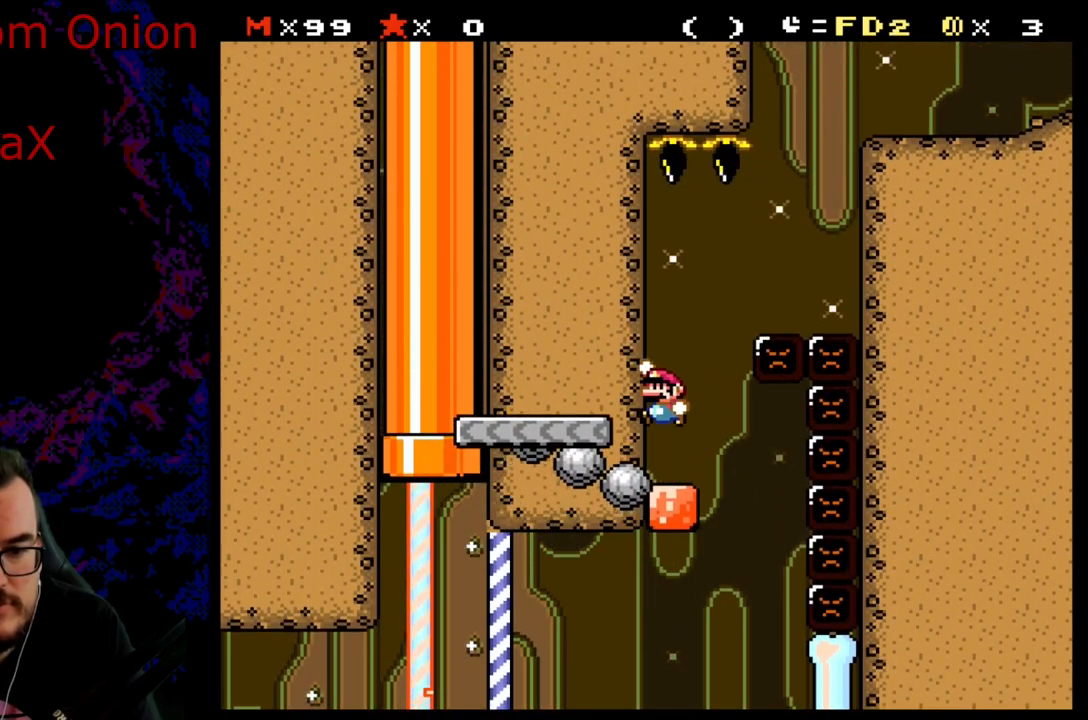
{"buttons": ["B", "Y"], "events": [[100, "DPAD_LEFT", "down"], [417, "DPAD_LEFT", "up"]]}
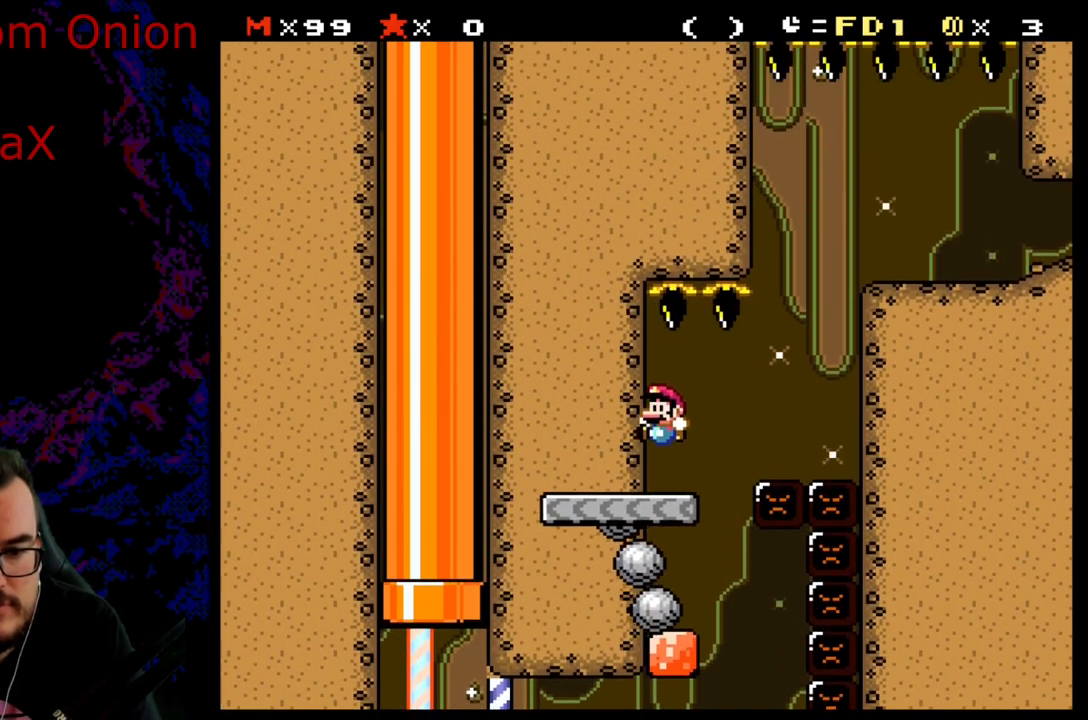
{"buttons": ["B", "Y", "DPAD_RIGHT"], "events": [[17, "B", "up"], [67, "DPAD_RIGHT", "down"], [300, "B", "down"]]}
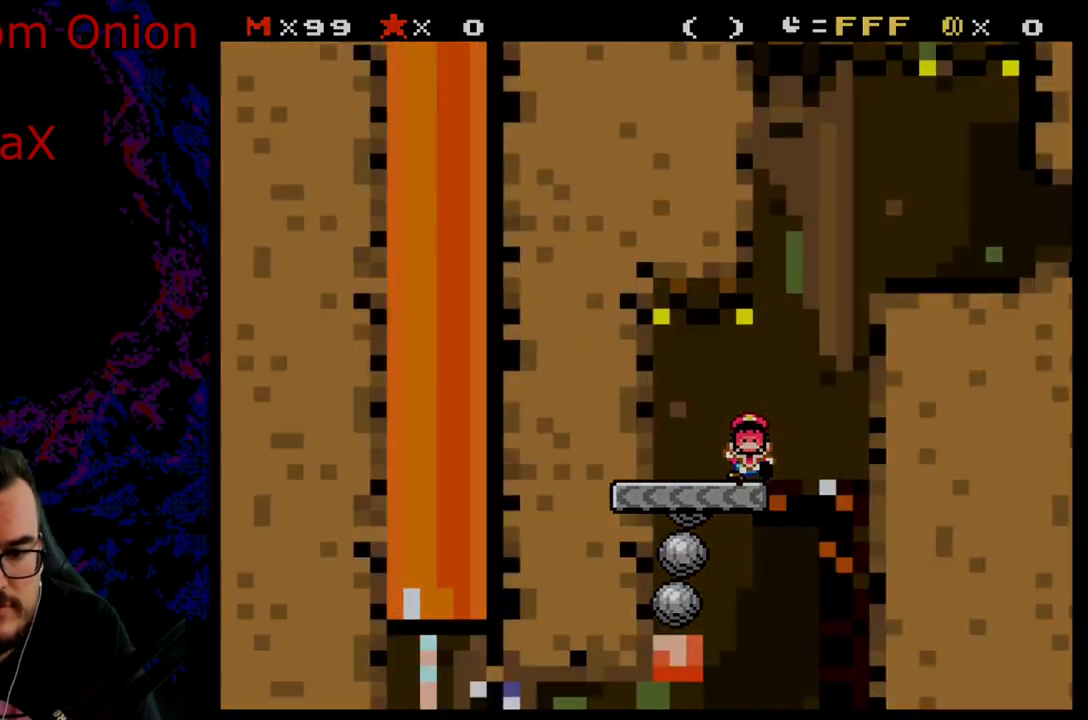
{"buttons": ["Y"], "events": [[400, "DPAD_RIGHT", "up"], [417, "B", "up"]]}
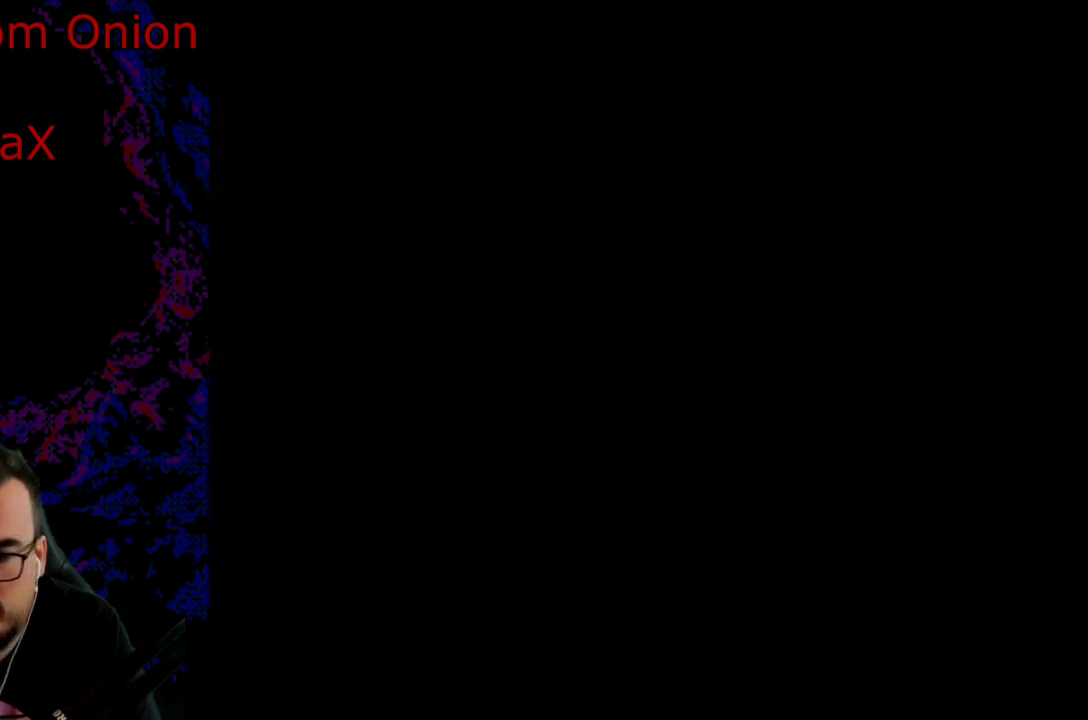
{"buttons": [], "events": [[50, "Y", "up"]]}
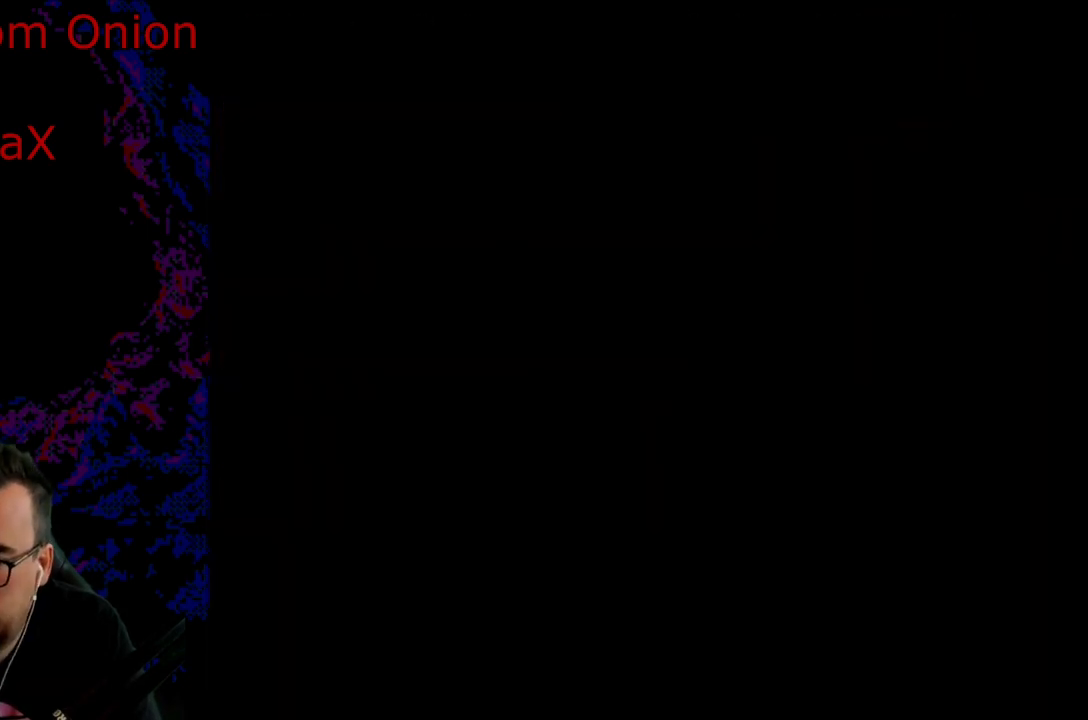
{"buttons": ["Y"], "events": [[283, "Y", "down"], [300, "Y", "up"], [367, "Y", "down"]]}
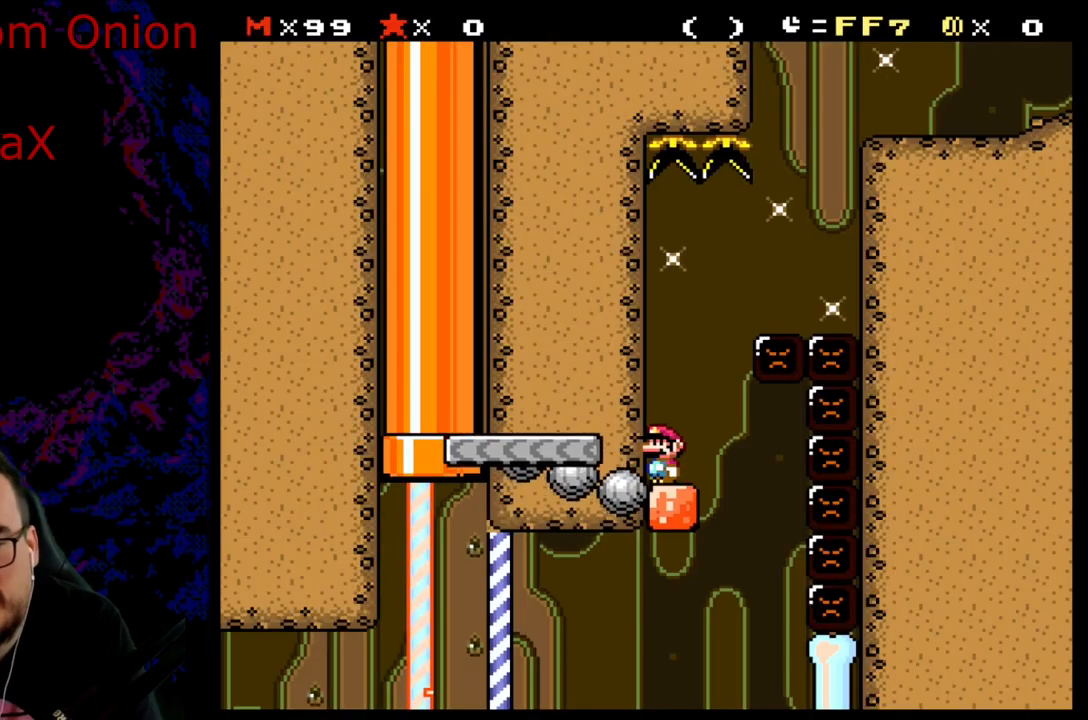
{"buttons": ["B", "Y"], "events": [[467, "B", "down"]]}
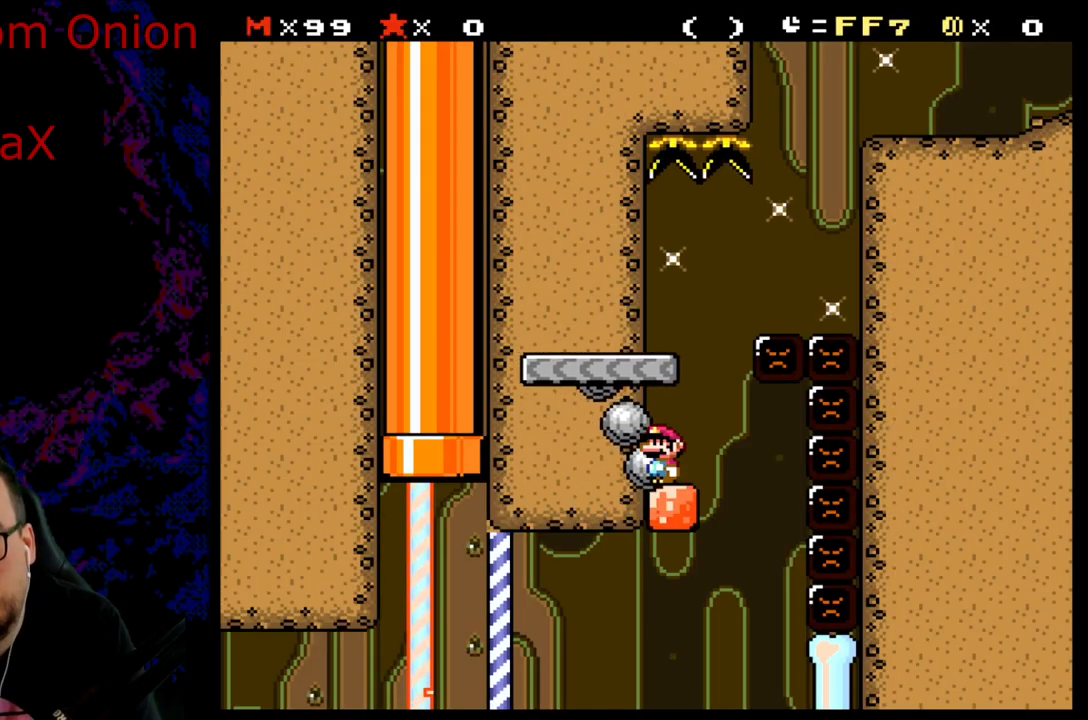
{"buttons": ["B", "Y", "DPAD_RIGHT"], "events": [[217, "B", "up"], [217, "DPAD_RIGHT", "down"], [450, "B", "down"]]}
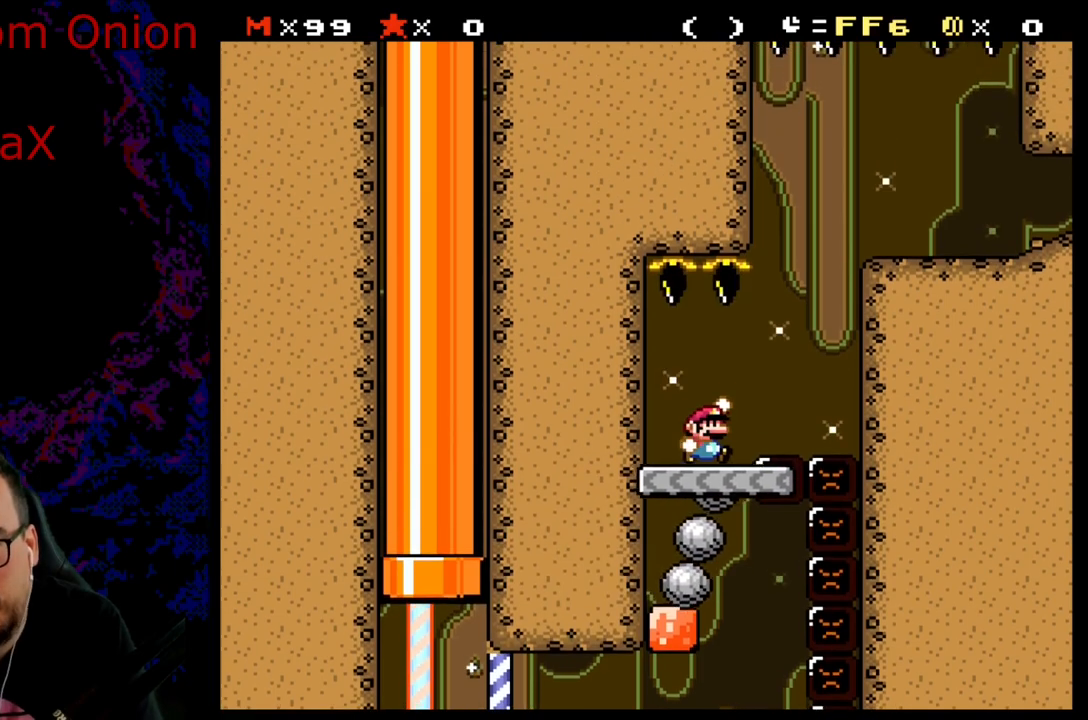
{"buttons": ["B", "Y", "DPAD_RIGHT"], "events": []}
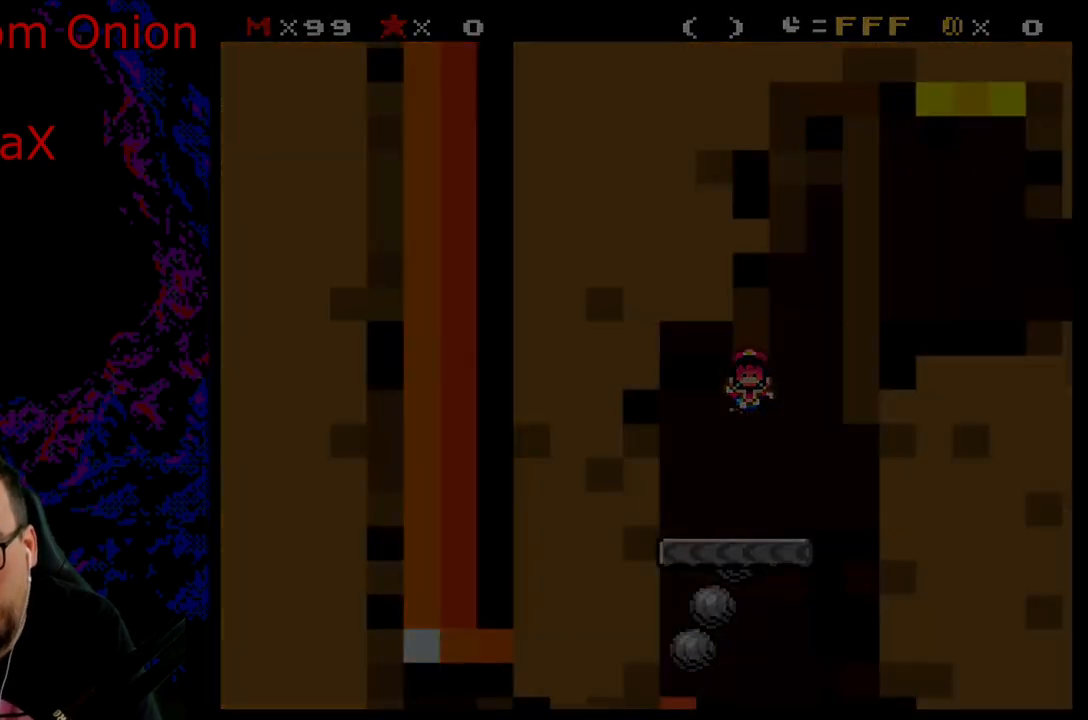
{"buttons": ["Y"], "events": [[67, "DPAD_RIGHT", "up"], [100, "B", "up"]]}
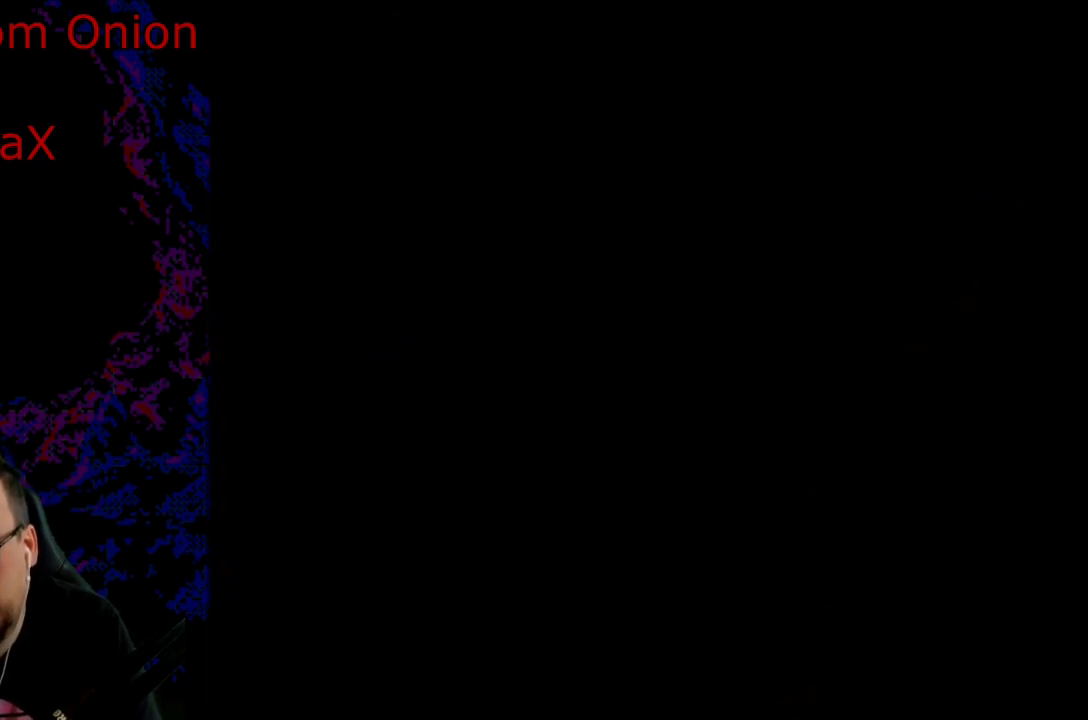
{"buttons": ["Y"], "events": []}
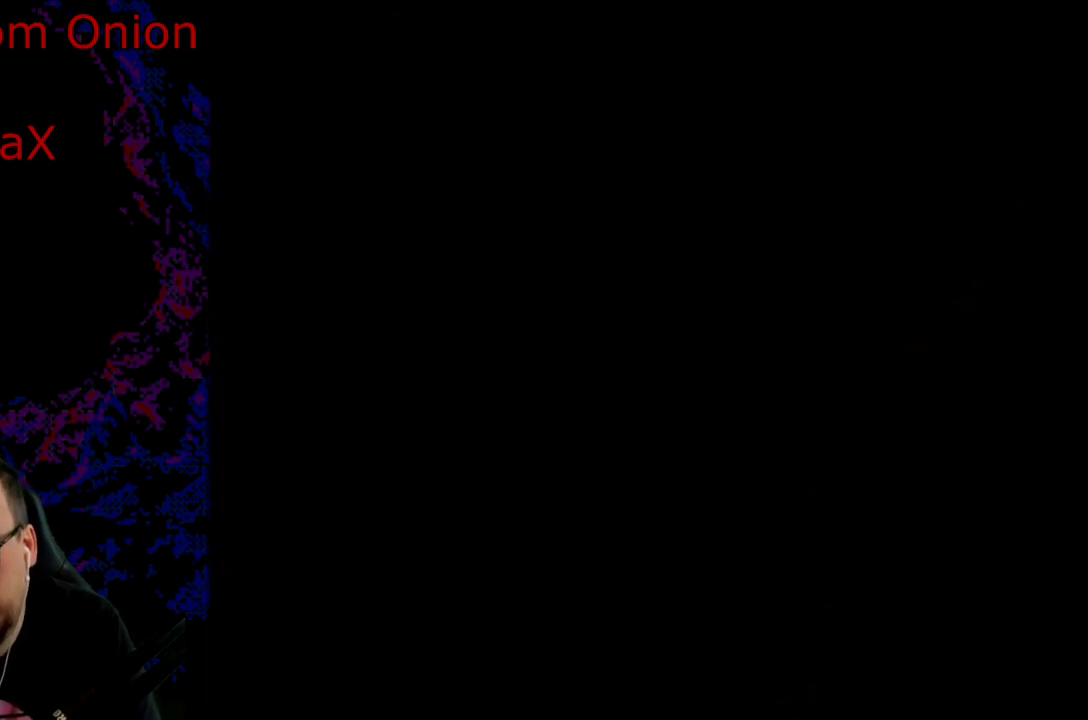
{"buttons": ["Y"], "events": []}
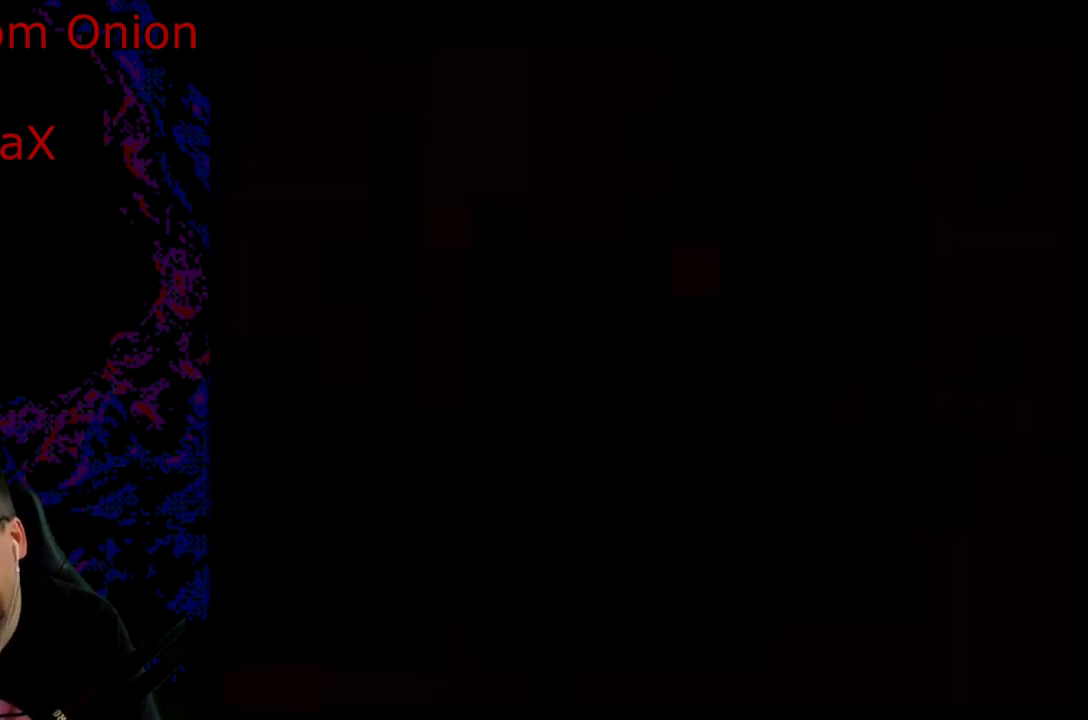
{"buttons": ["Y", "DPAD_RIGHT"], "events": [[50, "DPAD_RIGHT", "down"]]}
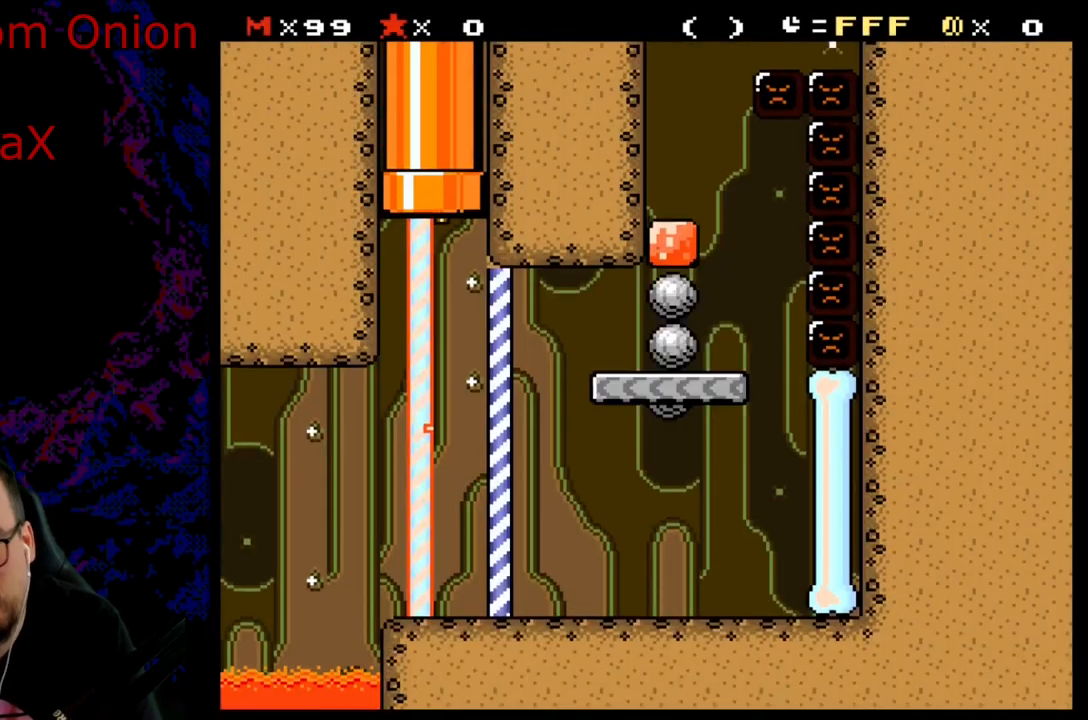
{"buttons": ["Y", "DPAD_RIGHT"], "events": []}